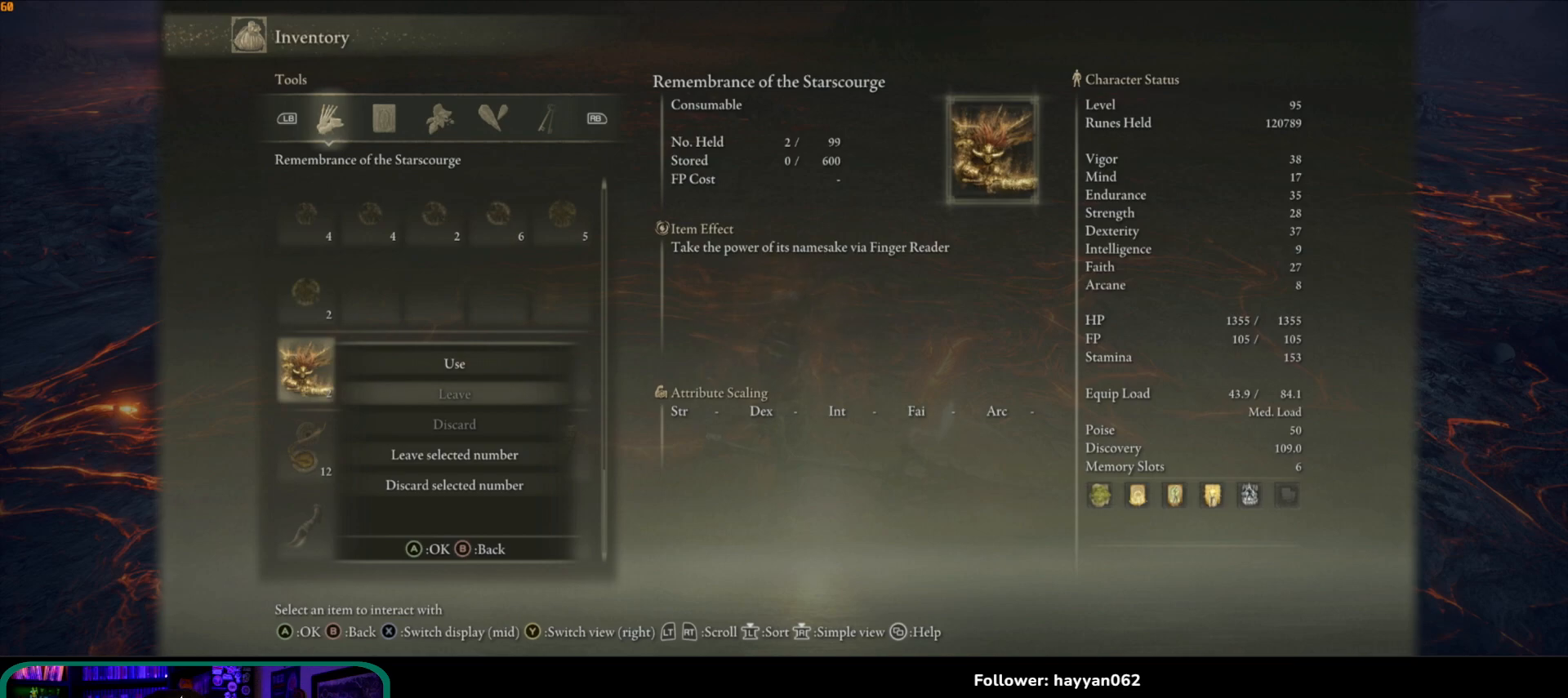
Gameplay with a controller (Xbox layout); each line is a JSON object with the inputs held at the frame after it. "events" lists button and stick changes between this image and that frame as [ms after this image, input, new state], when the widget could be followed in between. Not read: L3 R3.
{"buttons": [], "left_stick": "center", "right_stick": "center", "events": [[17, "DPAD_DOWN", "down"], [117, "DPAD_DOWN", "up"], [267, "DPAD_UP", "down"], [333, "DPAD_UP", "up"], [367, "A", "down"], [483, "A", "up"]]}
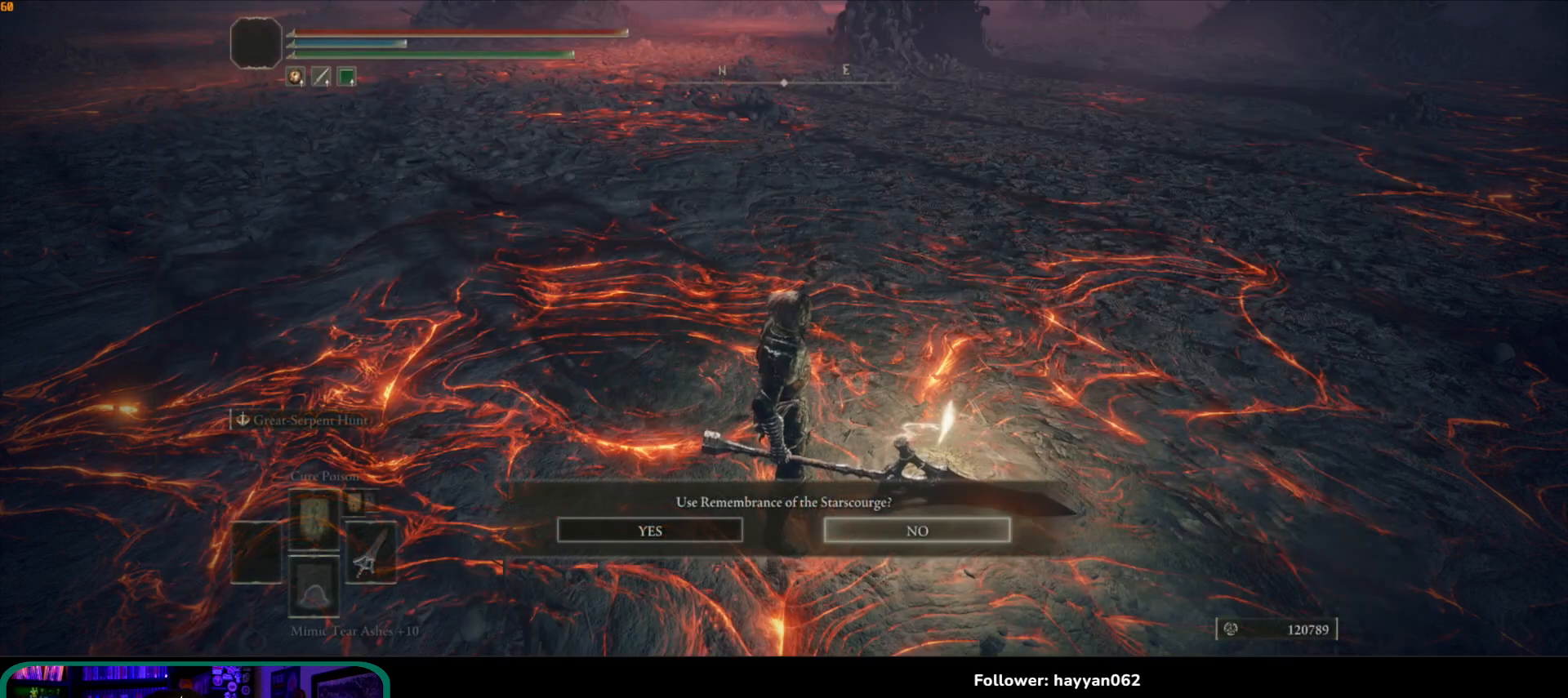
{"buttons": ["DPAD_LEFT"], "left_stick": "center", "right_stick": "center", "events": [[500, "DPAD_LEFT", "down"]]}
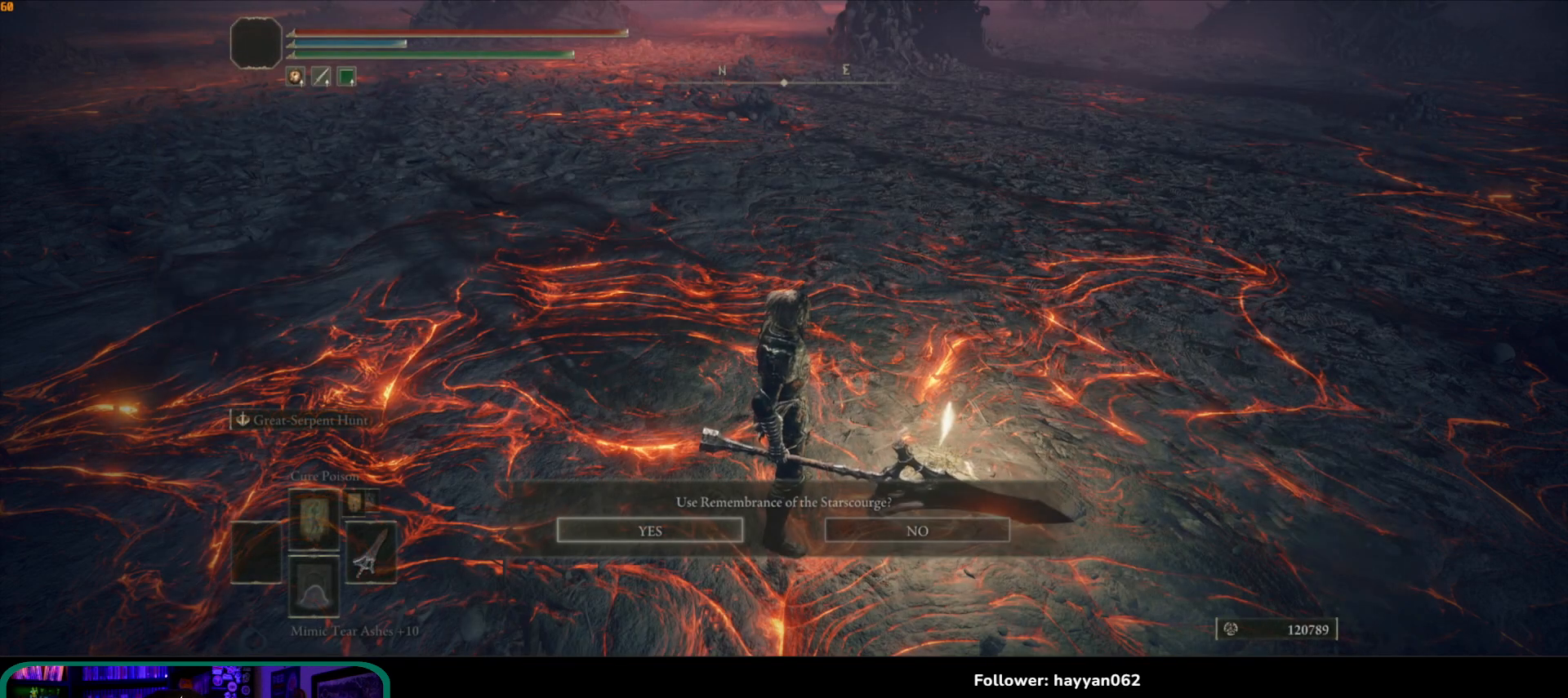
{"buttons": ["START"], "left_stick": "center", "right_stick": "center", "events": [[100, "A", "down"], [100, "DPAD_LEFT", "up"], [233, "A", "up"], [433, "START", "down"]]}
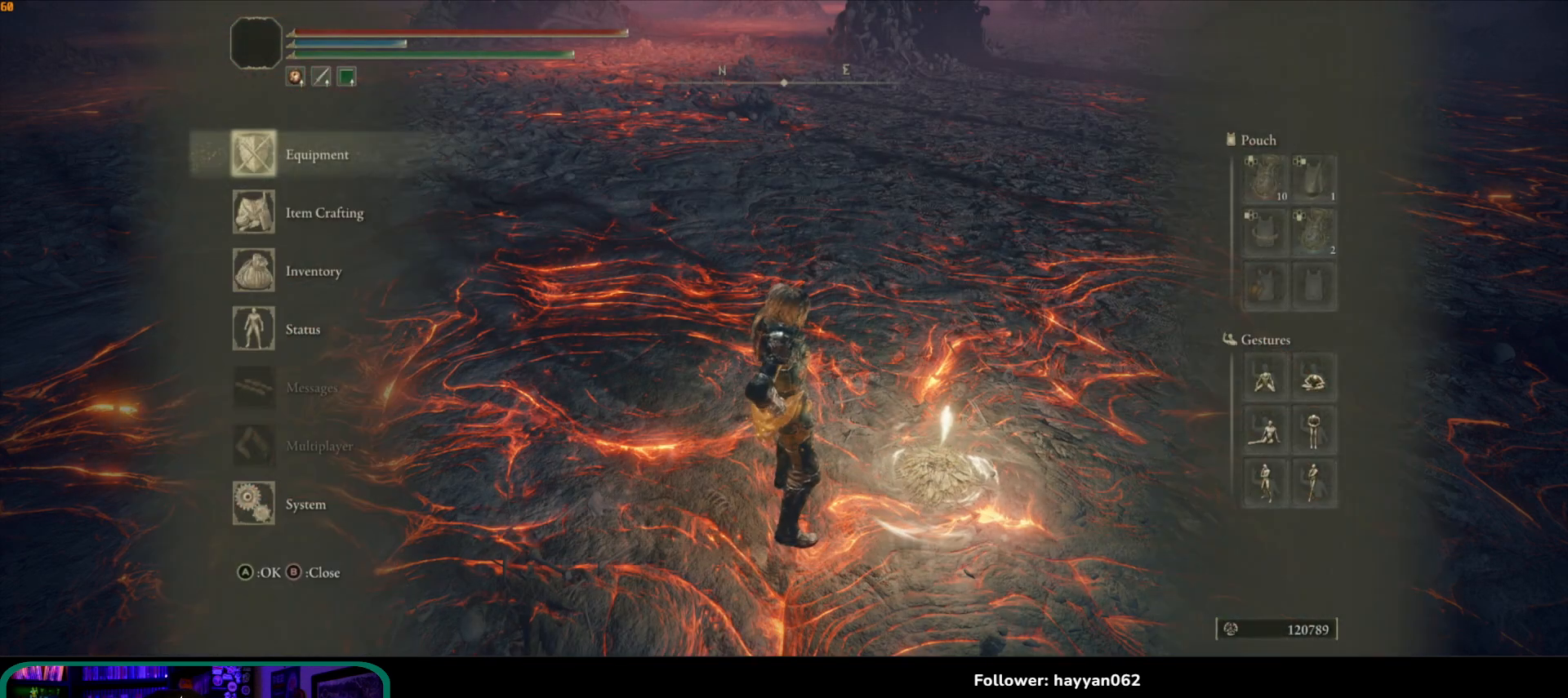
{"buttons": [], "left_stick": "center", "right_stick": "center", "events": [[100, "START", "up"], [367, "DPAD_UP", "down"], [433, "DPAD_UP", "up"]]}
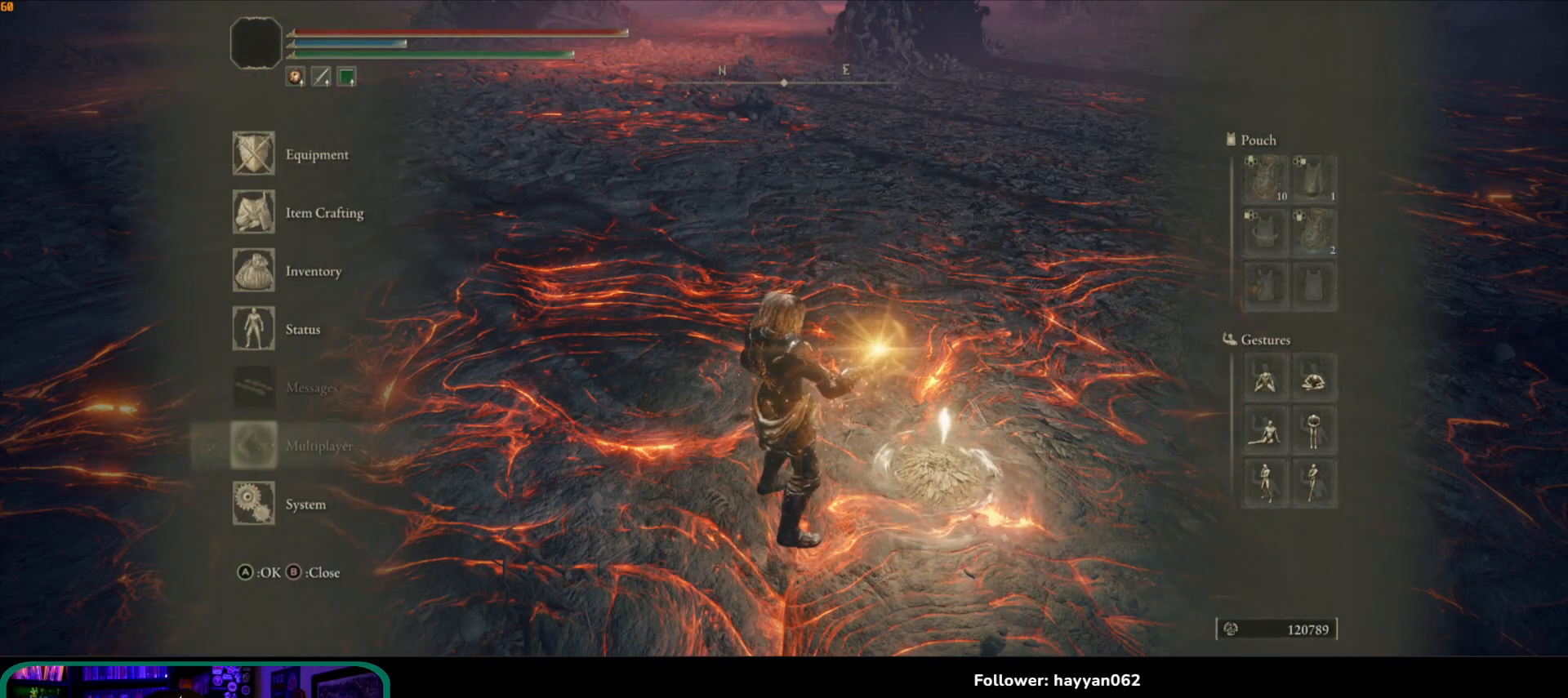
{"buttons": [], "left_stick": "center", "right_stick": "center", "events": [[83, "DPAD_UP", "down"], [167, "DPAD_UP", "up"], [267, "DPAD_UP", "down"], [333, "DPAD_UP", "up"], [400, "DPAD_UP", "down"], [467, "DPAD_UP", "up"]]}
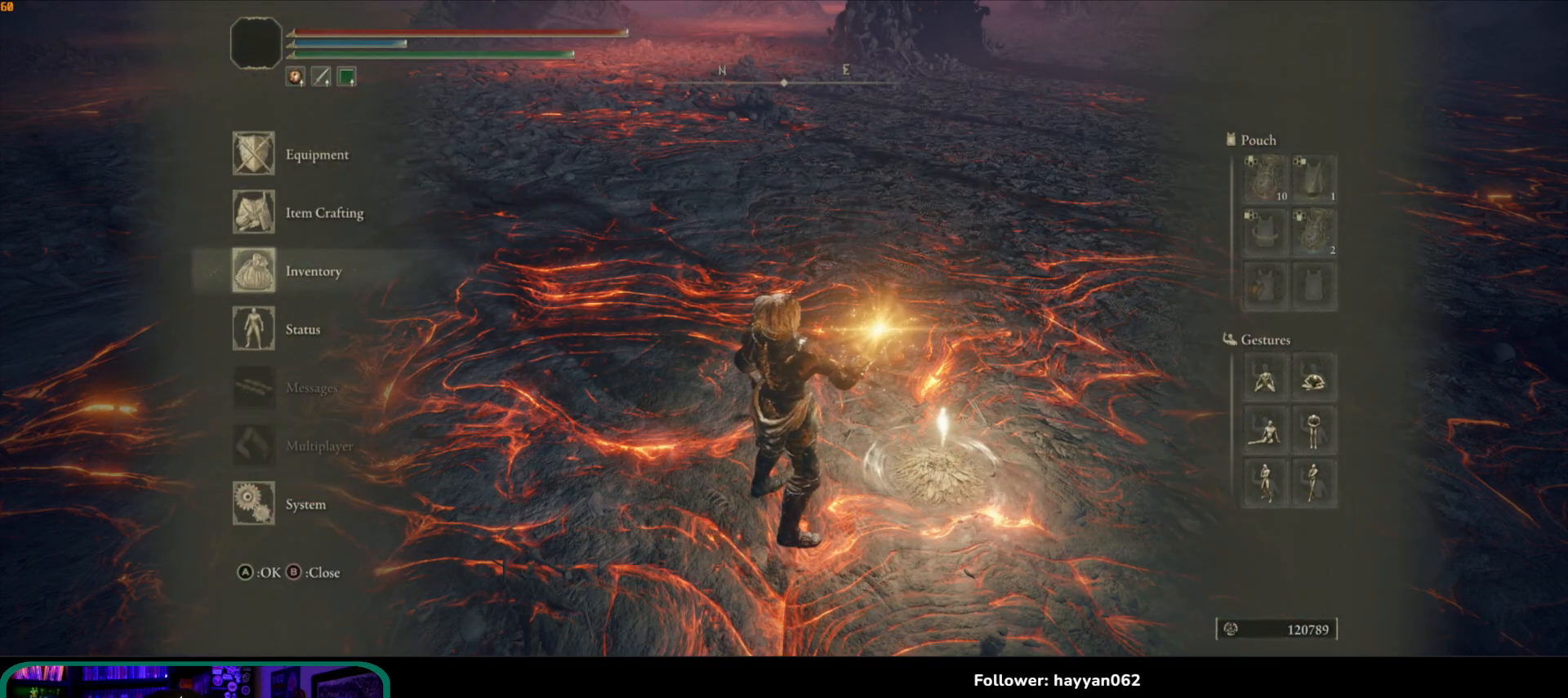
{"buttons": [], "left_stick": "center", "right_stick": "center", "events": [[67, "DPAD_UP", "down"], [133, "DPAD_UP", "up"], [317, "A", "down"], [417, "A", "up"]]}
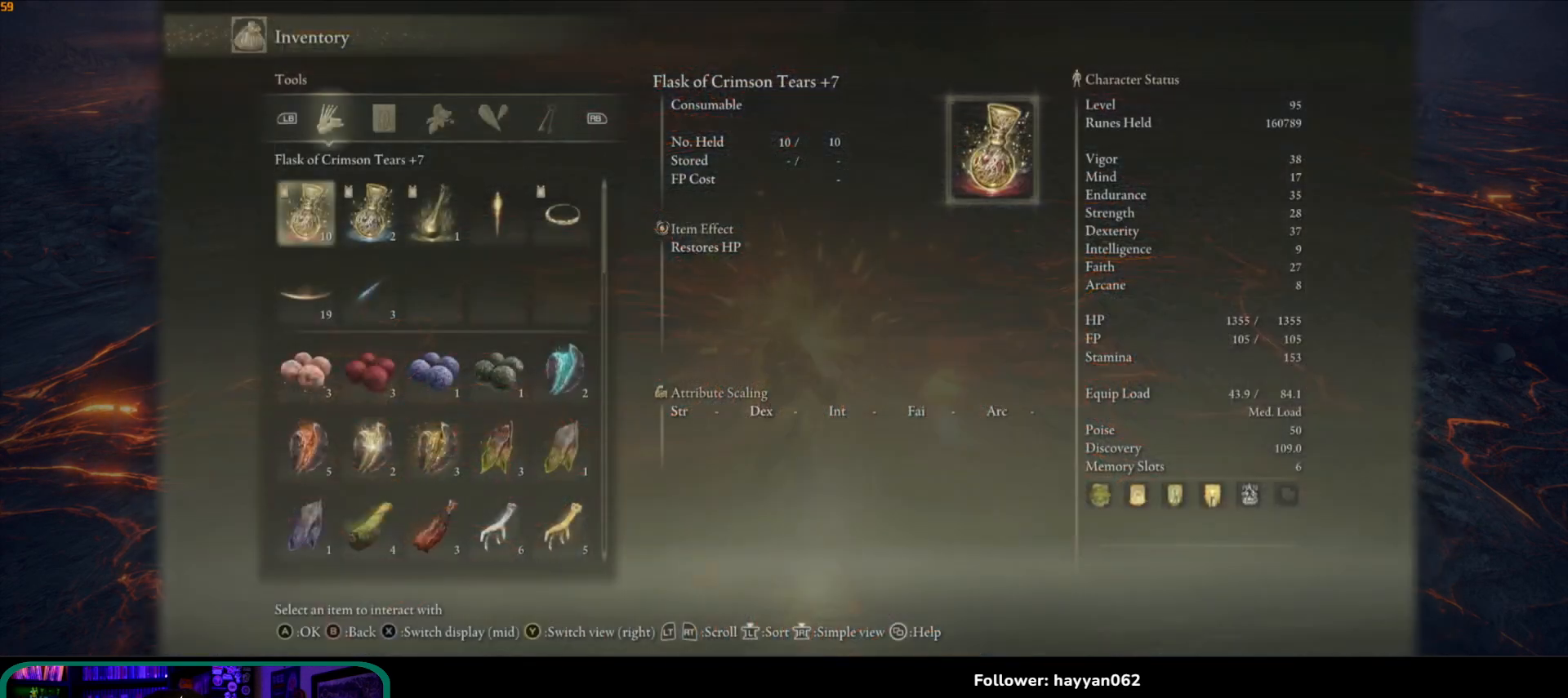
{"buttons": [], "left_stick": "center", "right_stick": "center", "events": [[217, "DPAD_UP", "down"], [300, "DPAD_UP", "up"], [400, "DPAD_UP", "down"], [483, "DPAD_UP", "up"]]}
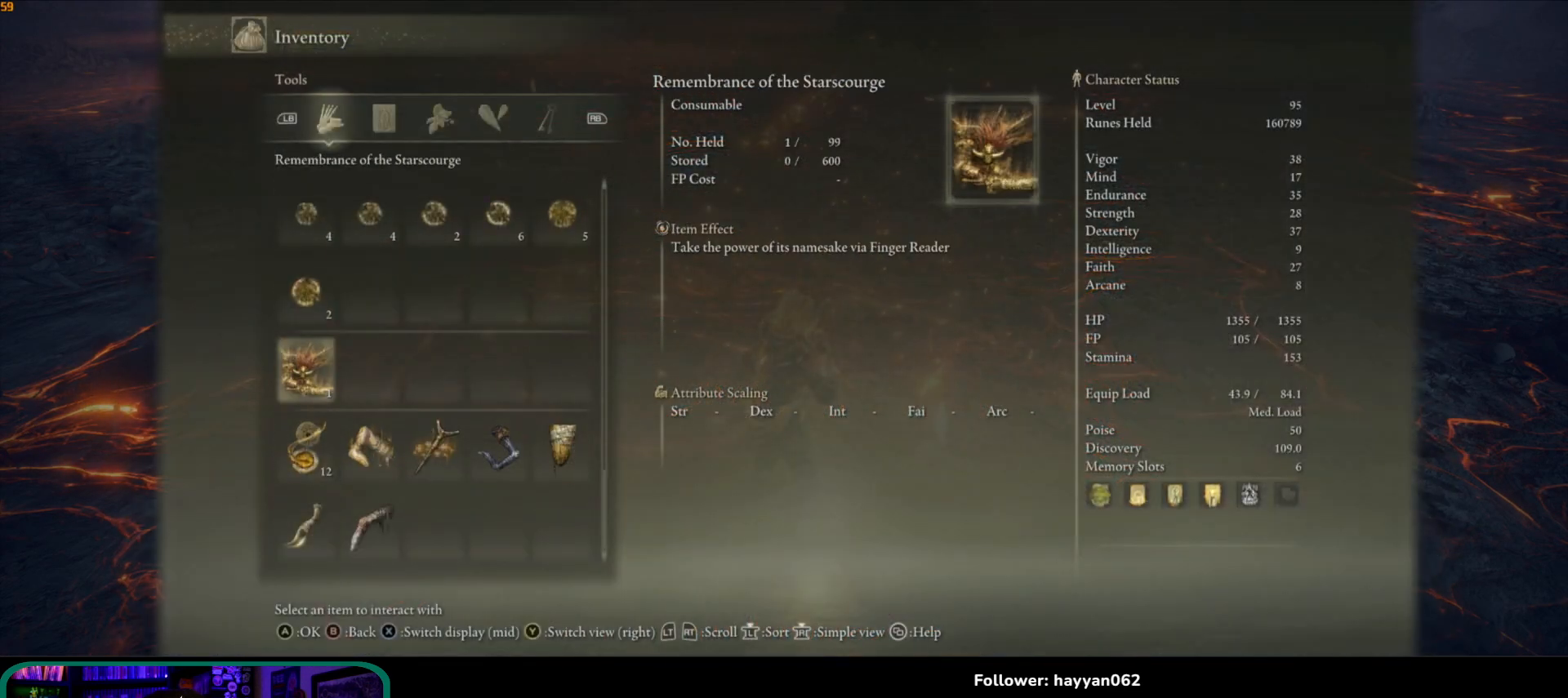
{"buttons": [], "left_stick": "center", "right_stick": "center", "events": [[67, "DPAD_UP", "down"], [117, "DPAD_UP", "up"], [367, "A", "down"], [483, "A", "up"]]}
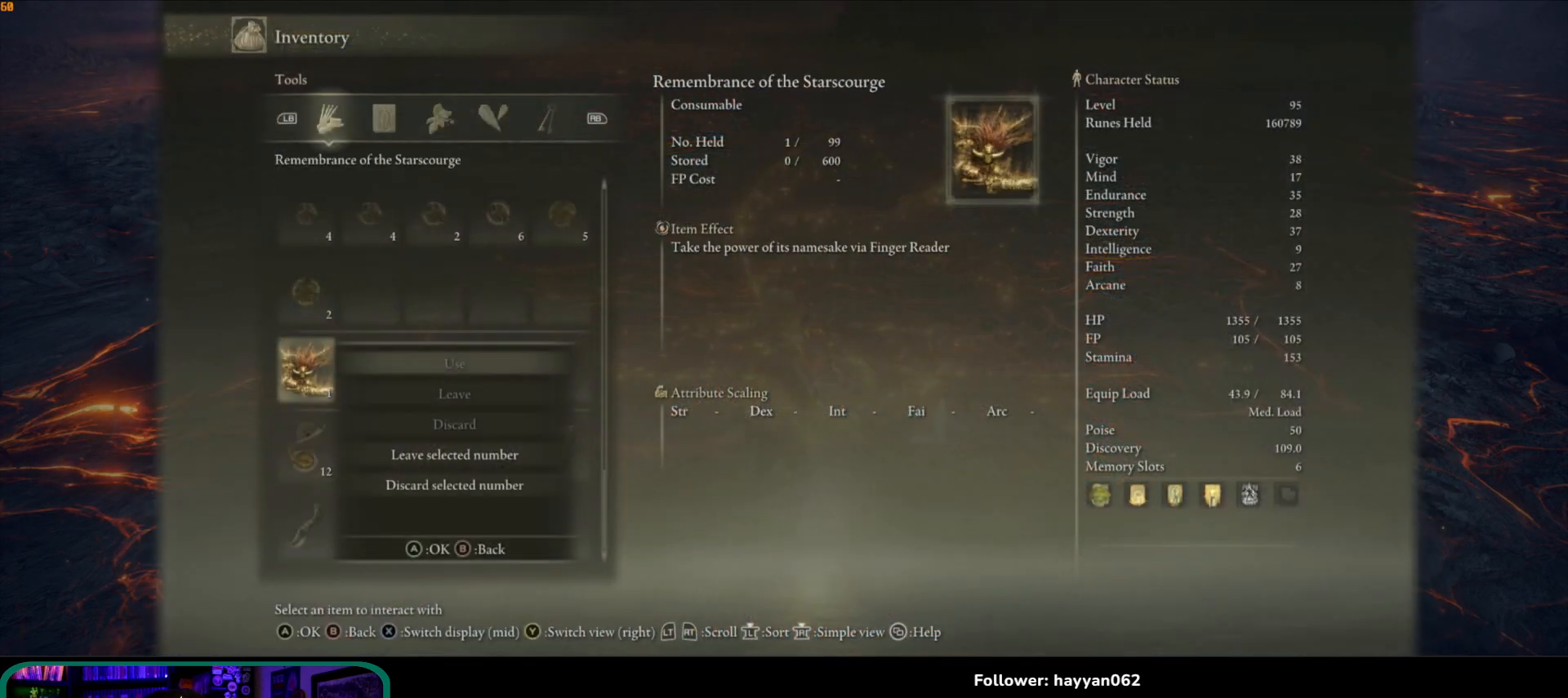
{"buttons": [], "left_stick": "center", "right_stick": "center", "events": []}
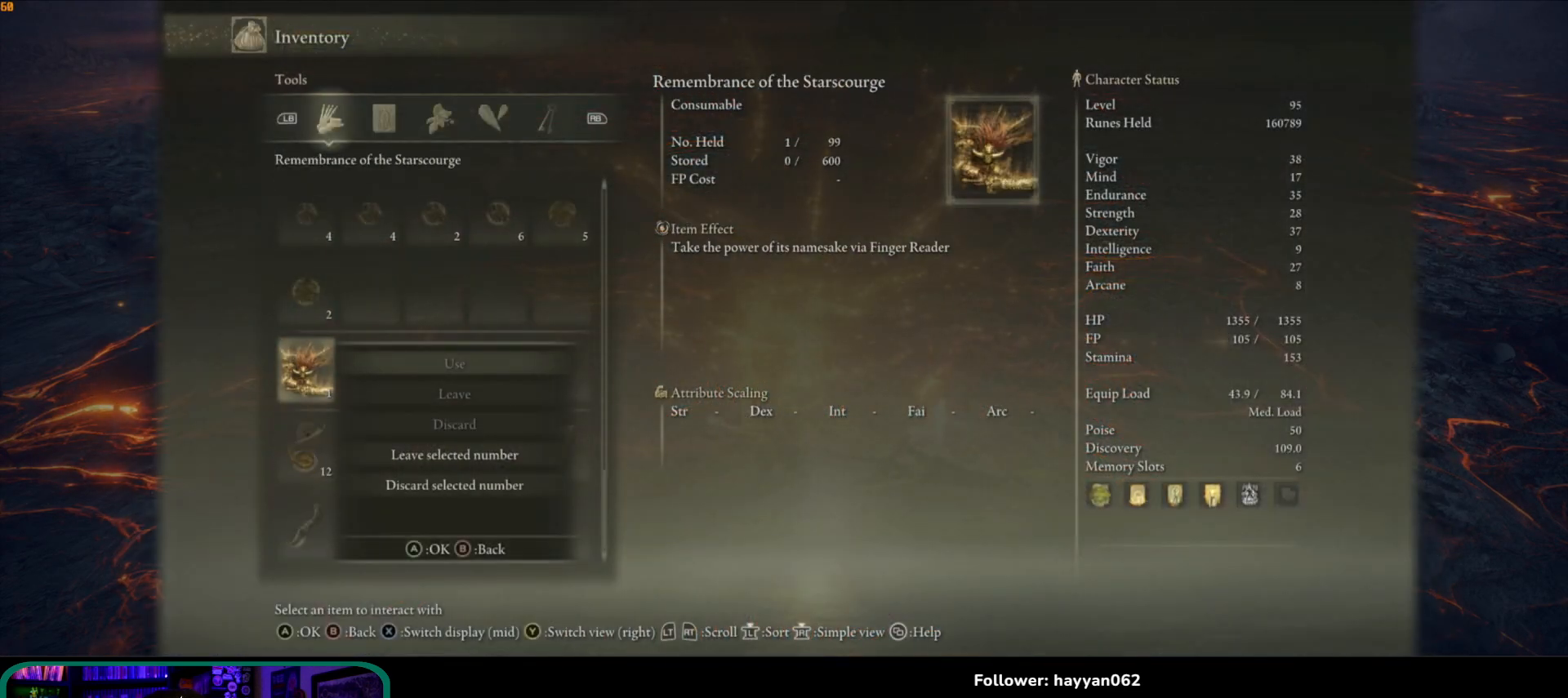
{"buttons": [], "left_stick": "center", "right_stick": "center", "events": []}
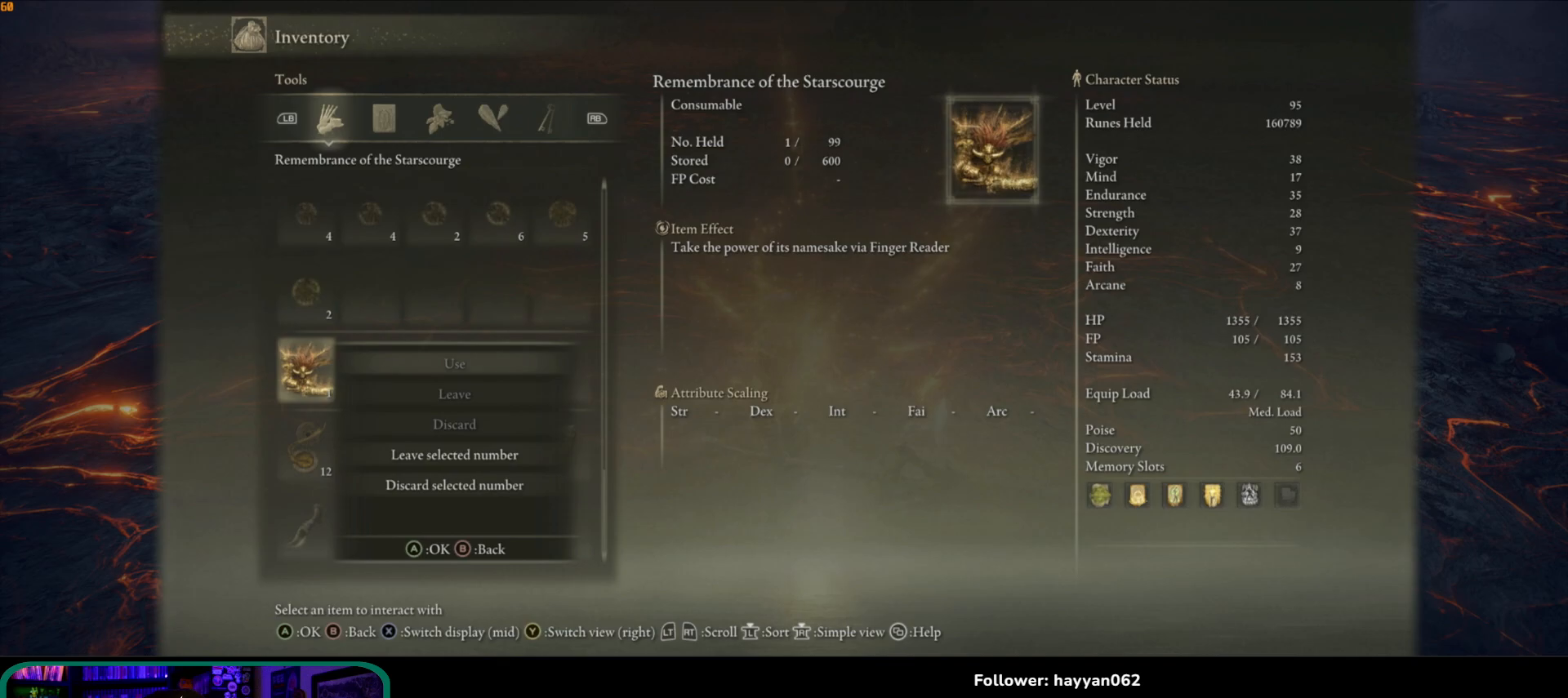
{"buttons": [], "left_stick": "center", "right_stick": "center", "events": []}
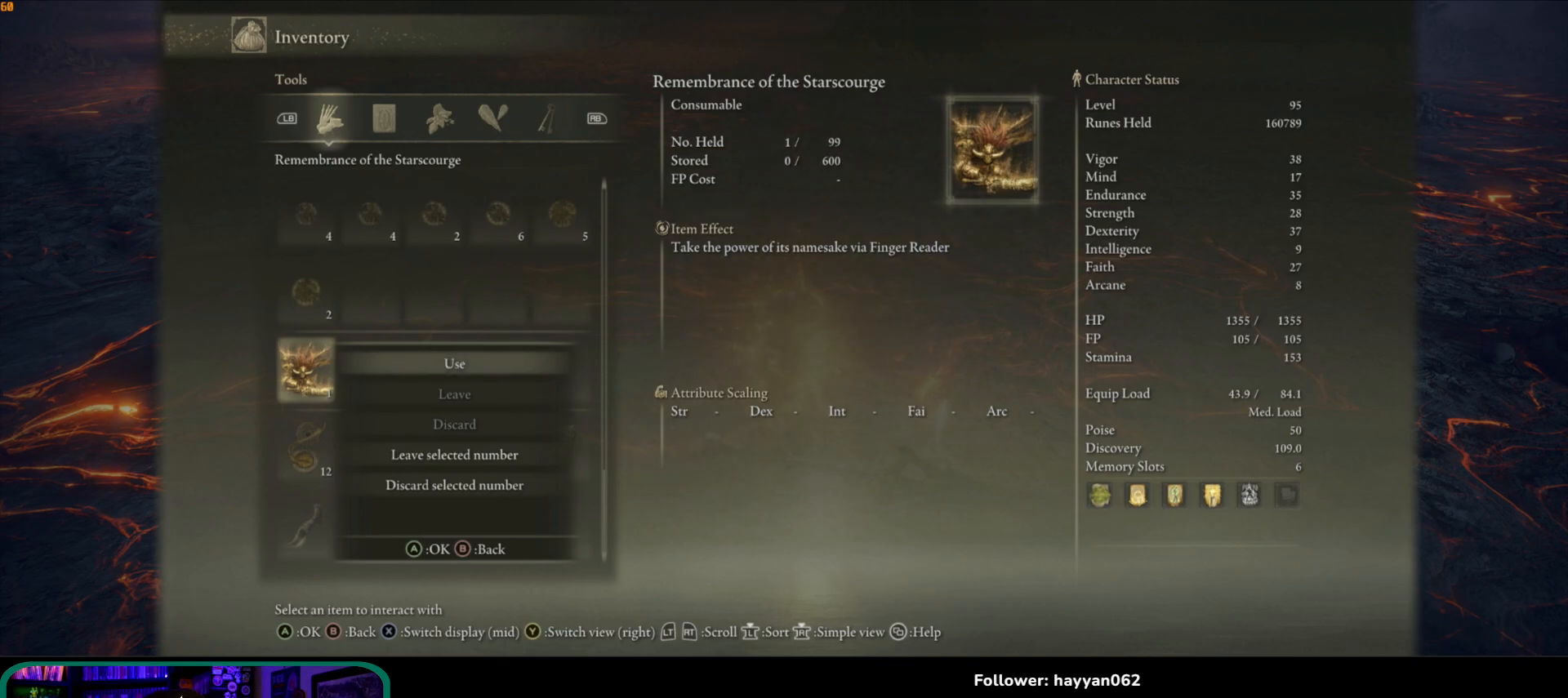
{"buttons": ["A"], "left_stick": "center", "right_stick": "center", "events": [[483, "A", "down"]]}
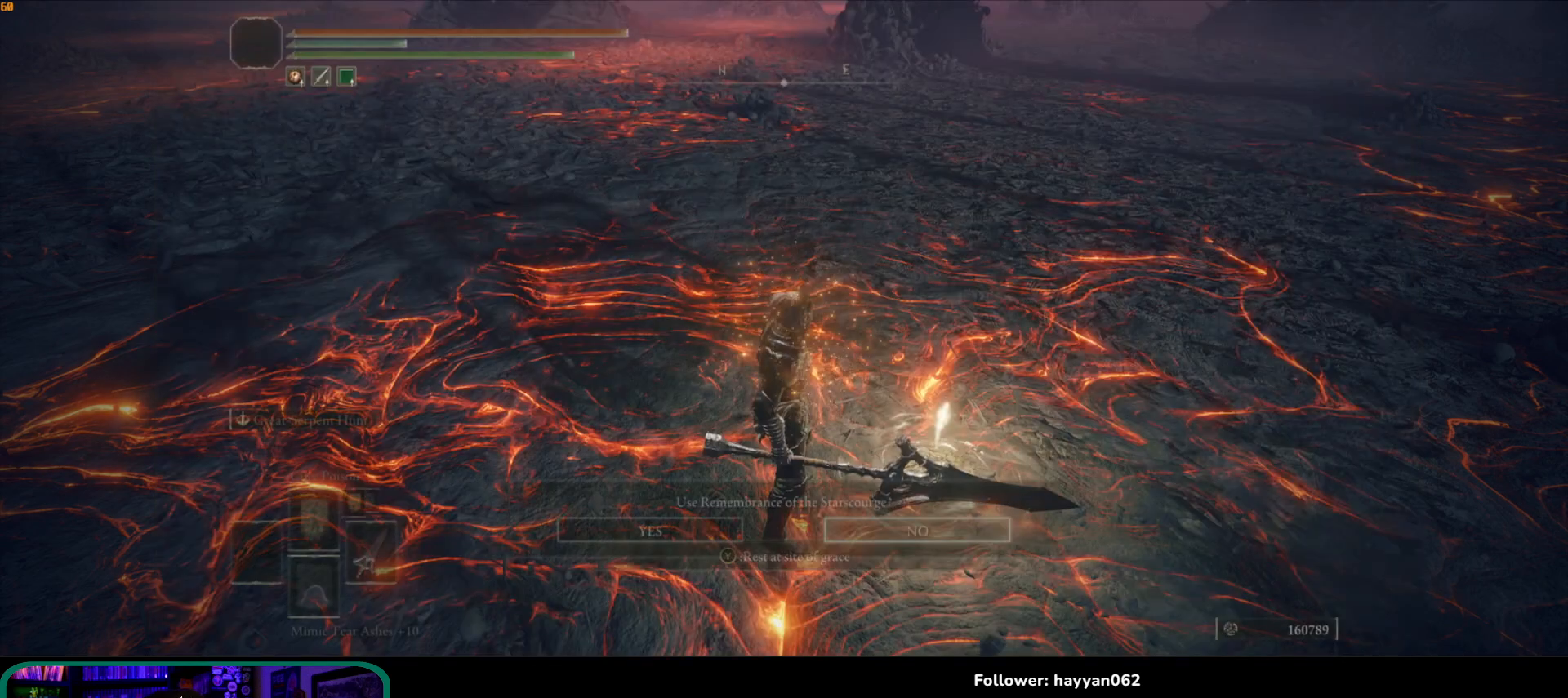
{"buttons": [], "left_stick": "center", "right_stick": "center", "events": [[100, "A", "up"]]}
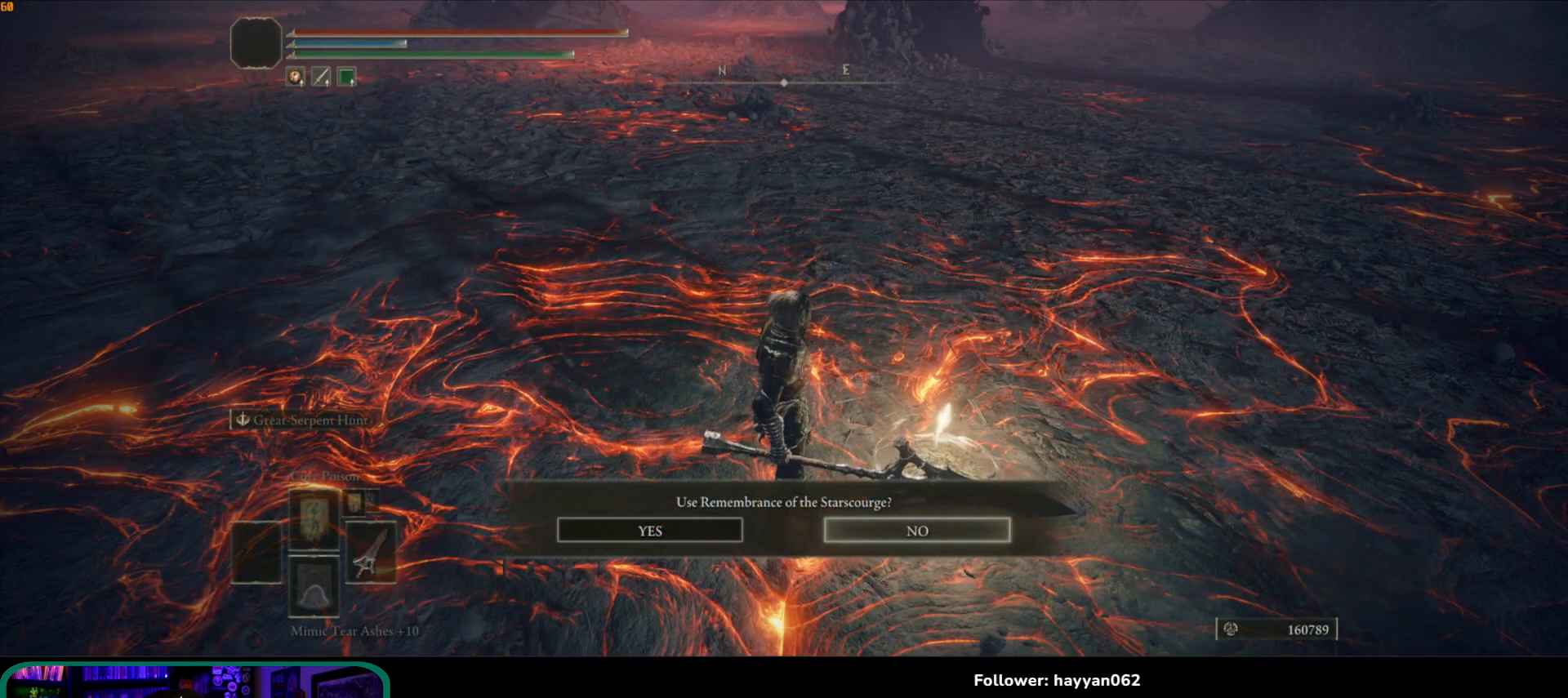
{"buttons": ["A"], "left_stick": "center", "right_stick": "center", "events": [[283, "DPAD_LEFT", "down"], [383, "A", "down"], [400, "DPAD_LEFT", "up"]]}
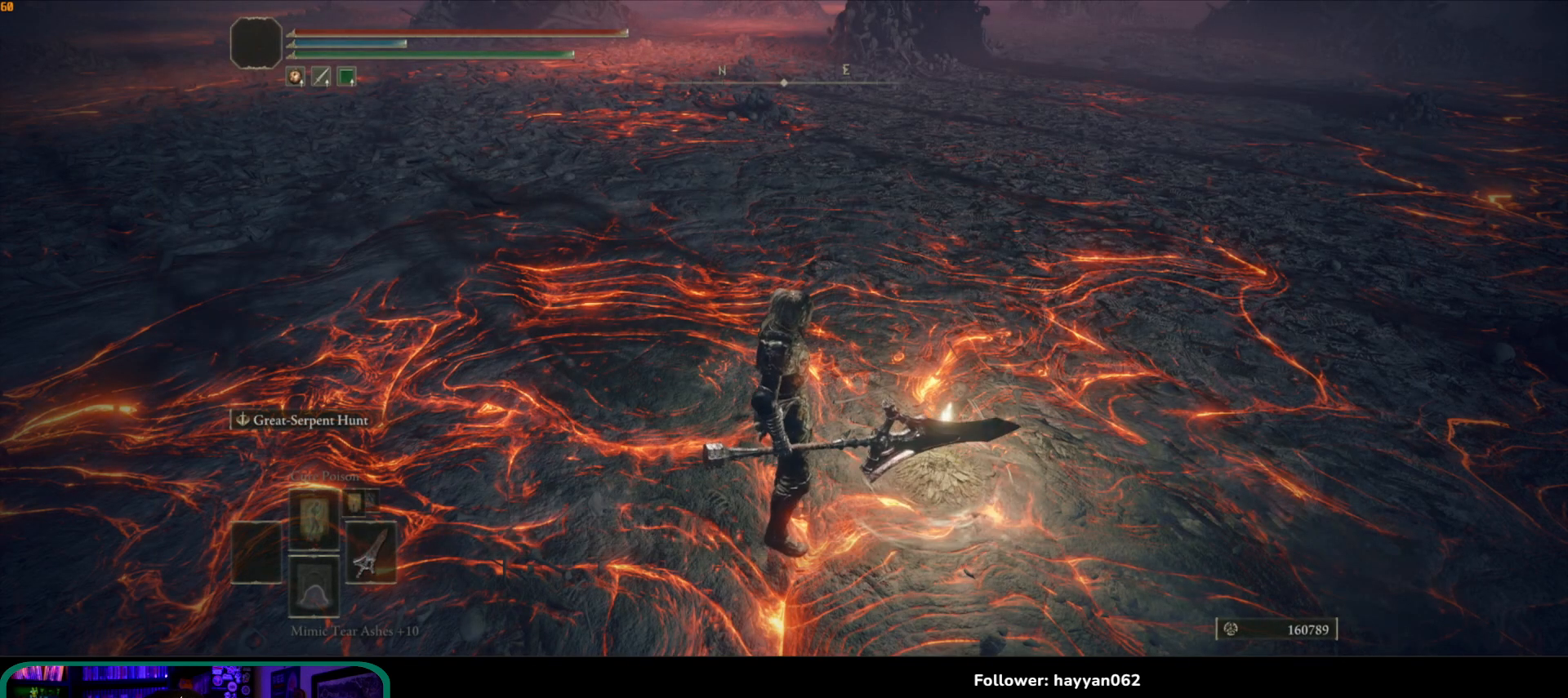
{"buttons": [], "left_stick": "center", "right_stick": "center", "events": [[17, "A", "up"]]}
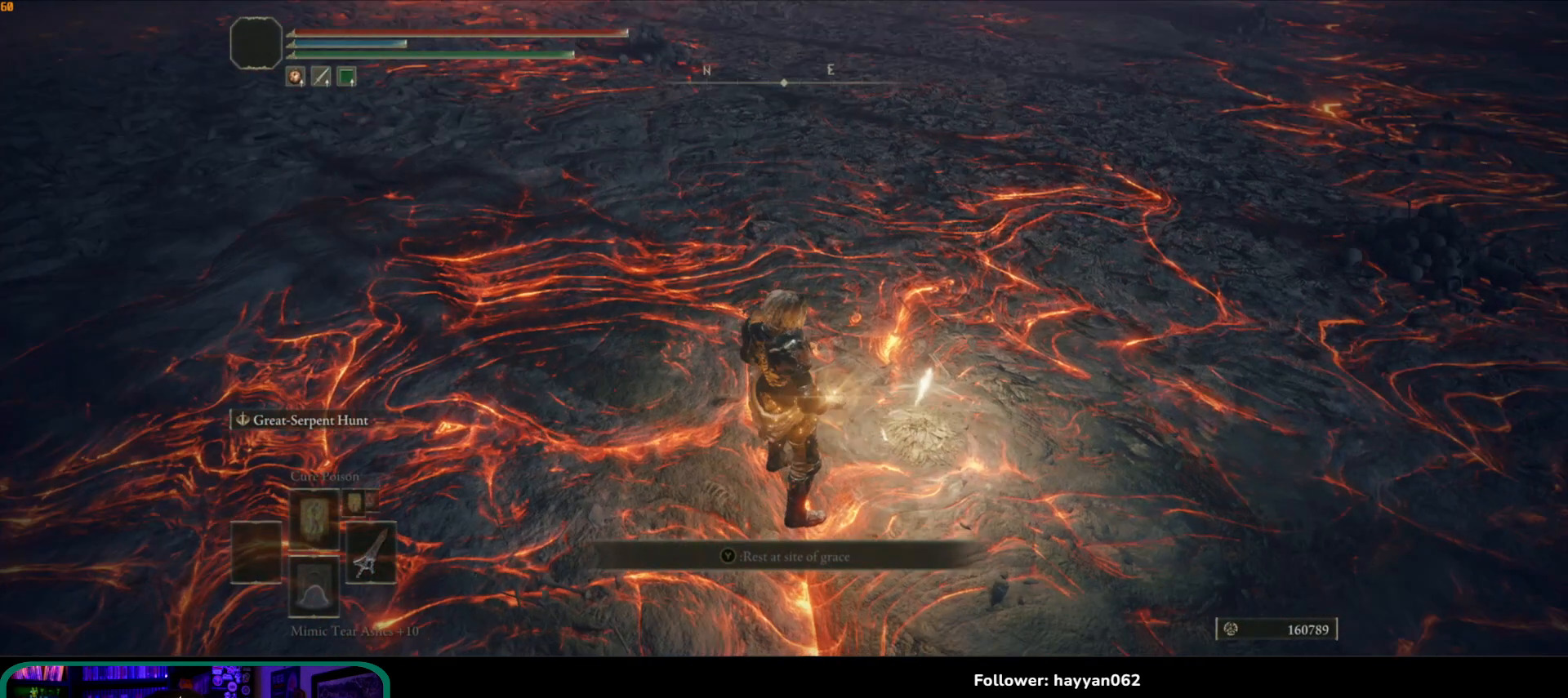
{"buttons": [], "left_stick": "center", "right_stick": "center"}
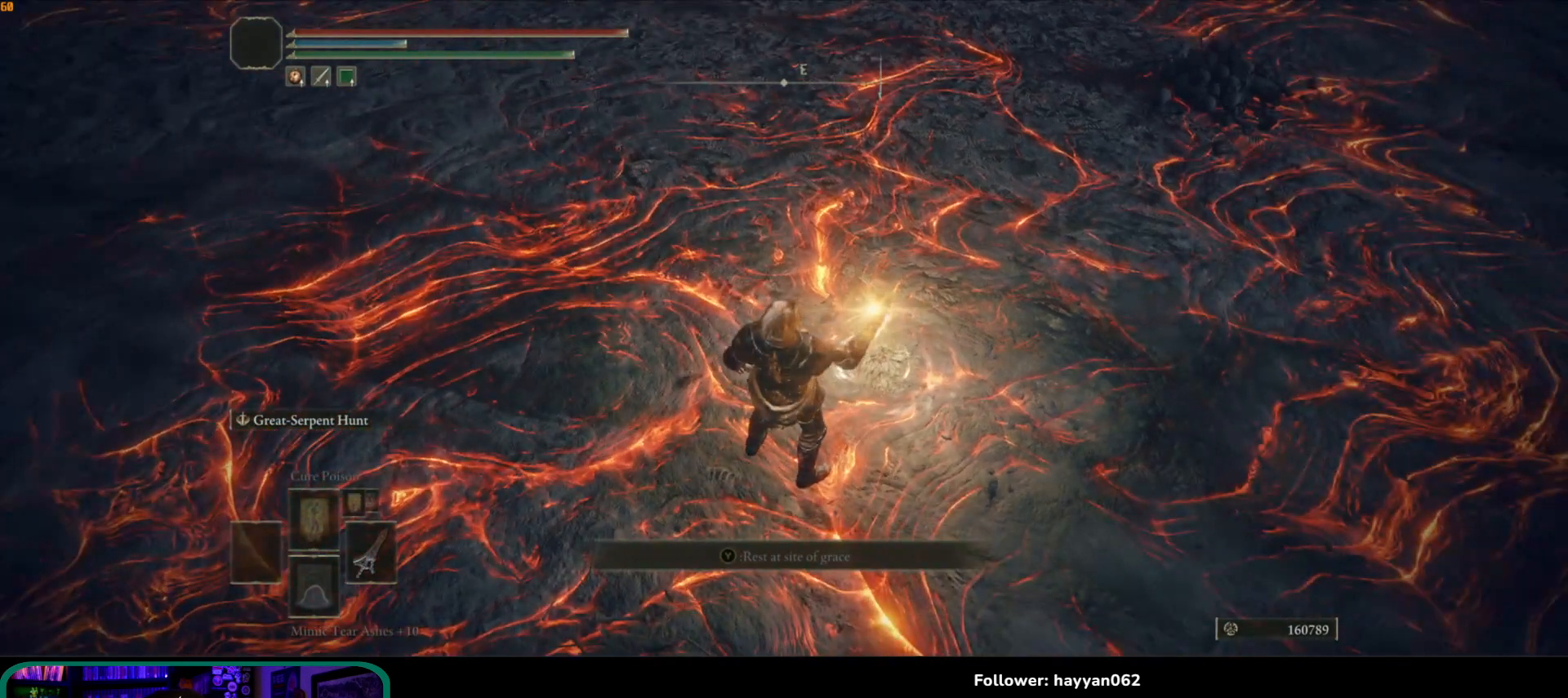
{"buttons": [], "left_stick": "center", "right_stick": "center", "events": []}
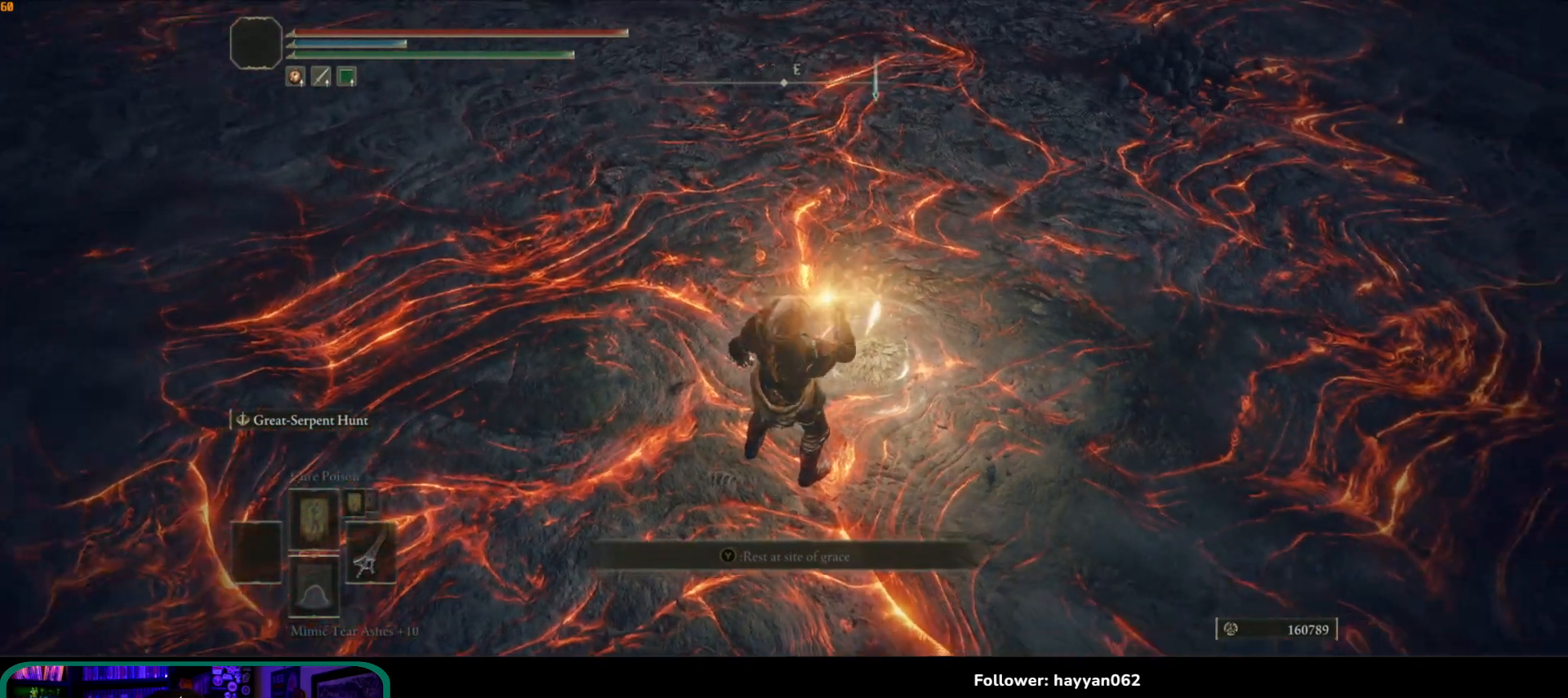
{"buttons": [], "left_stick": "down", "right_stick": "right", "events": [[83, "right_stick", "right"], [300, "left_stick", "down"]]}
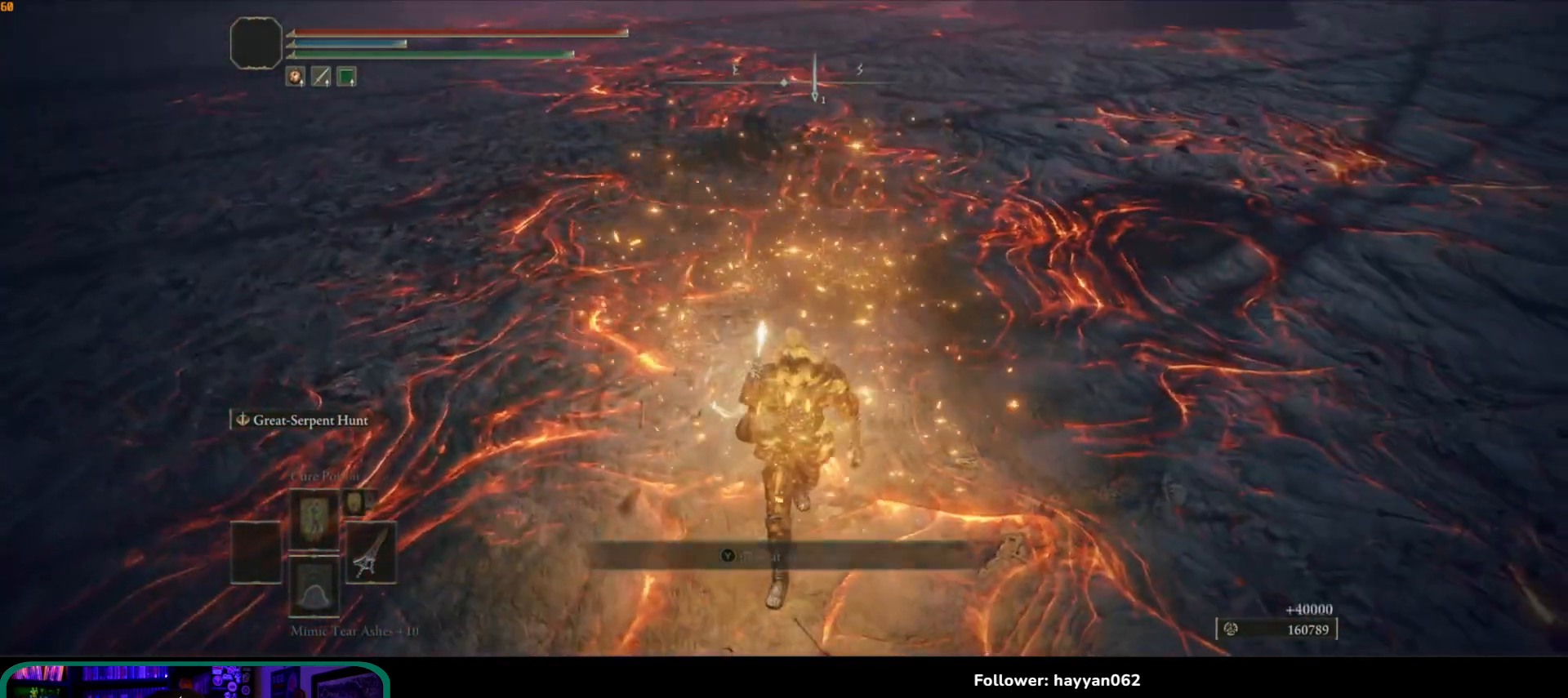
{"buttons": [], "left_stick": "up-left", "right_stick": "center", "events": [[33, "right_stick", "center"], [367, "left_stick", "left"], [417, "left_stick", "up-left"]]}
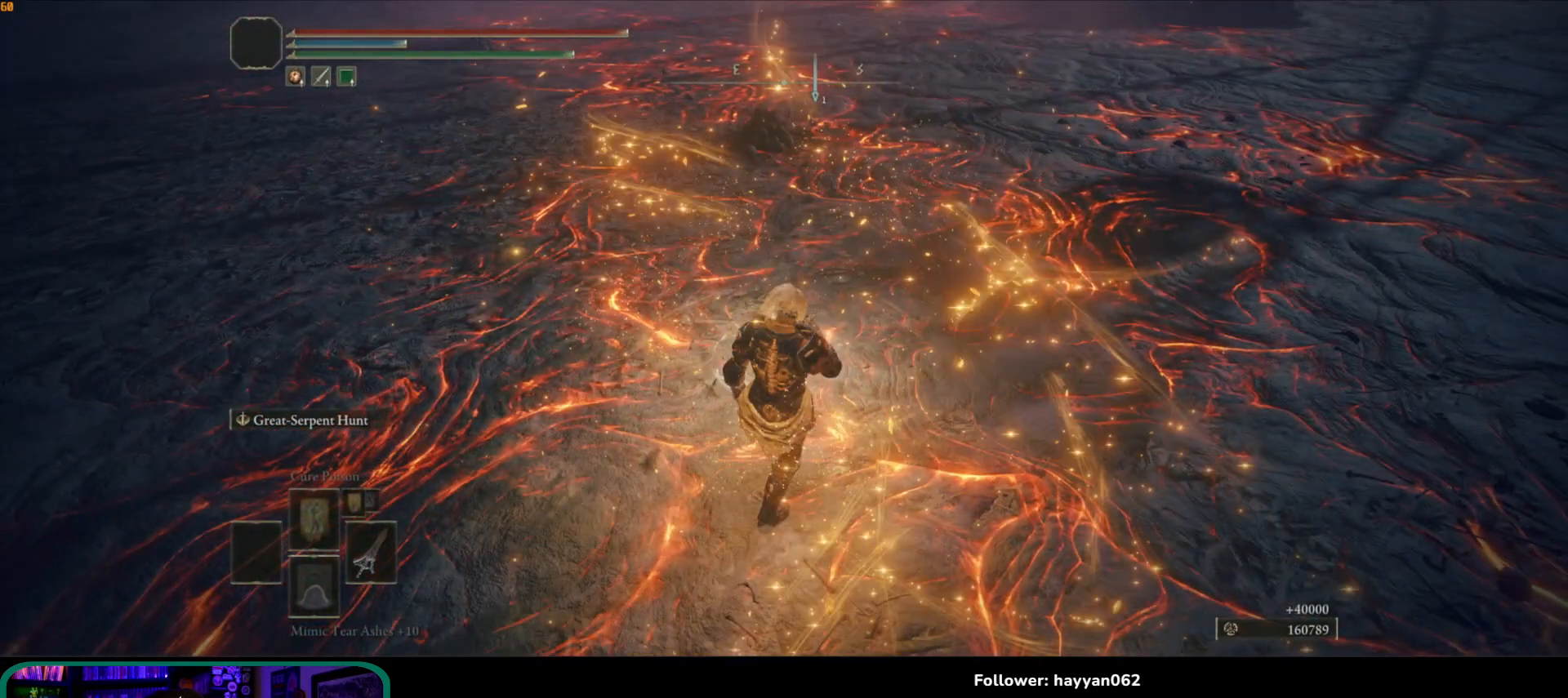
{"buttons": [], "left_stick": "up-left", "right_stick": "center", "events": [[100, "left_stick", "up-right"], [183, "left_stick", "down-right"], [267, "left_stick", "down-left"], [383, "left_stick", "up-left"]]}
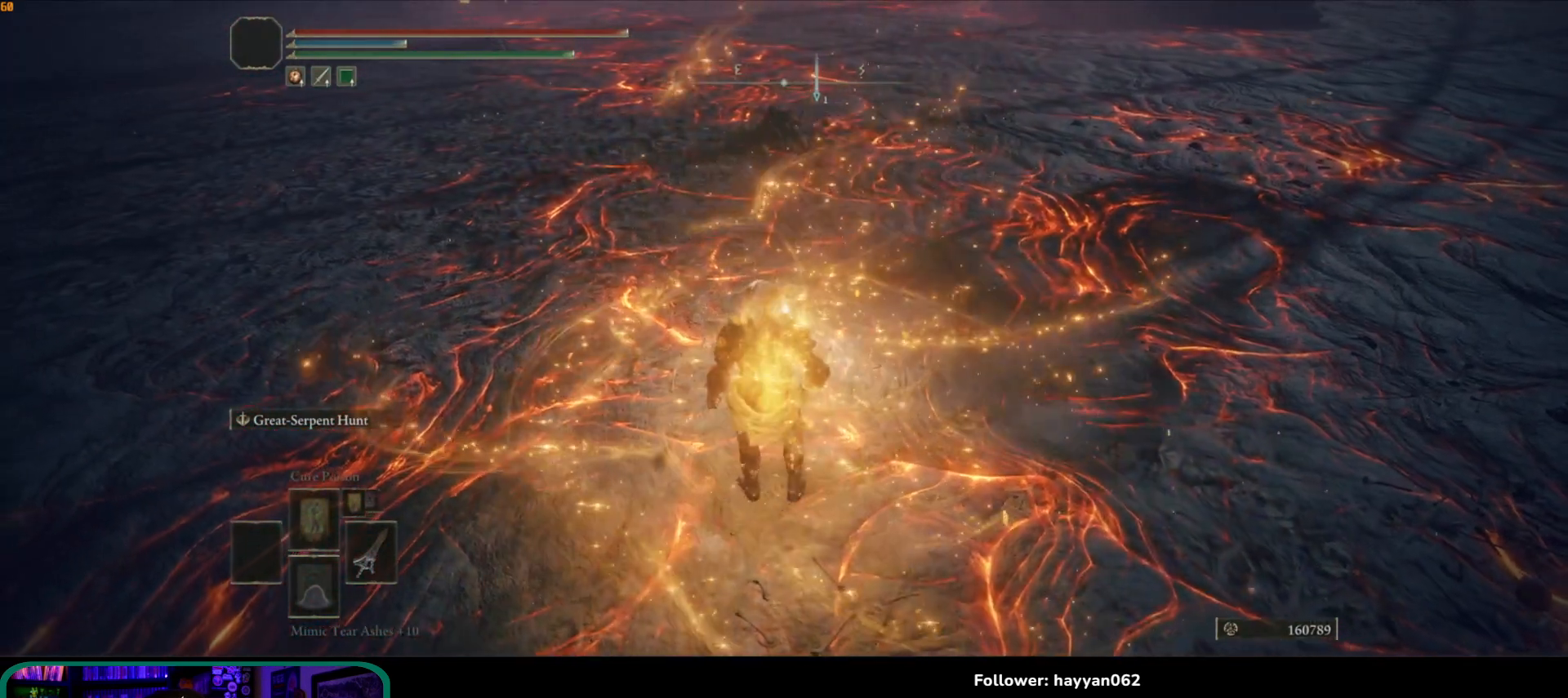
{"buttons": [], "left_stick": "center", "right_stick": "center", "events": [[50, "left_stick", "center"]]}
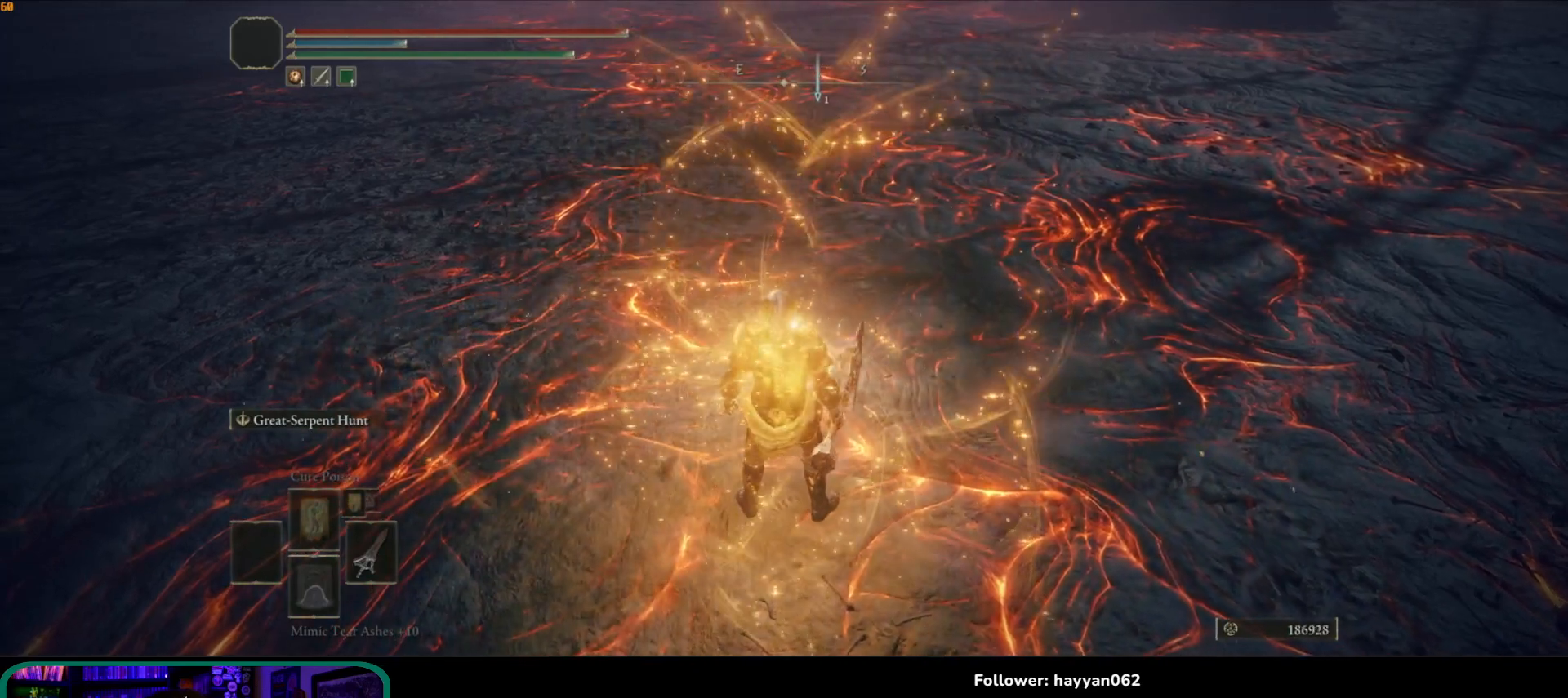
{"buttons": [], "left_stick": "center", "right_stick": "center", "events": []}
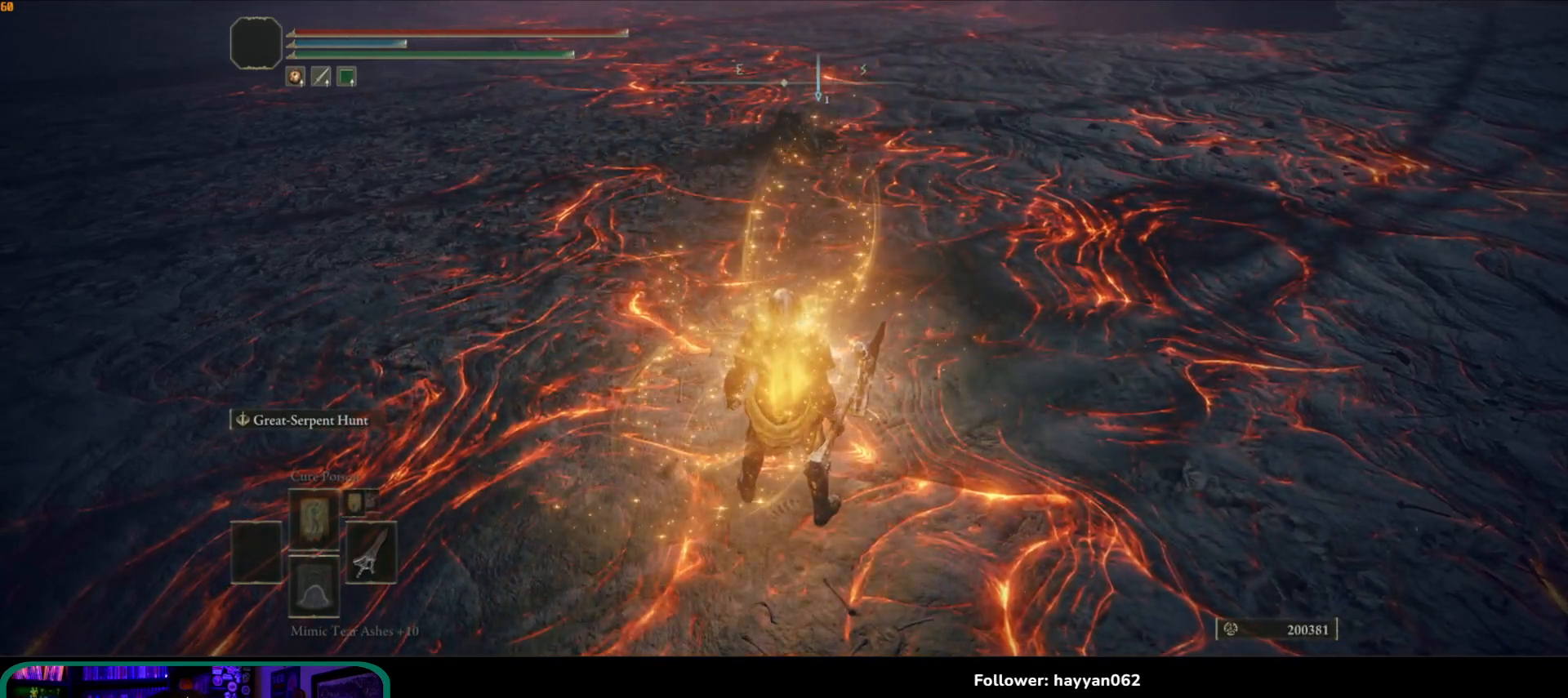
{"buttons": [], "left_stick": "center", "right_stick": "center", "events": []}
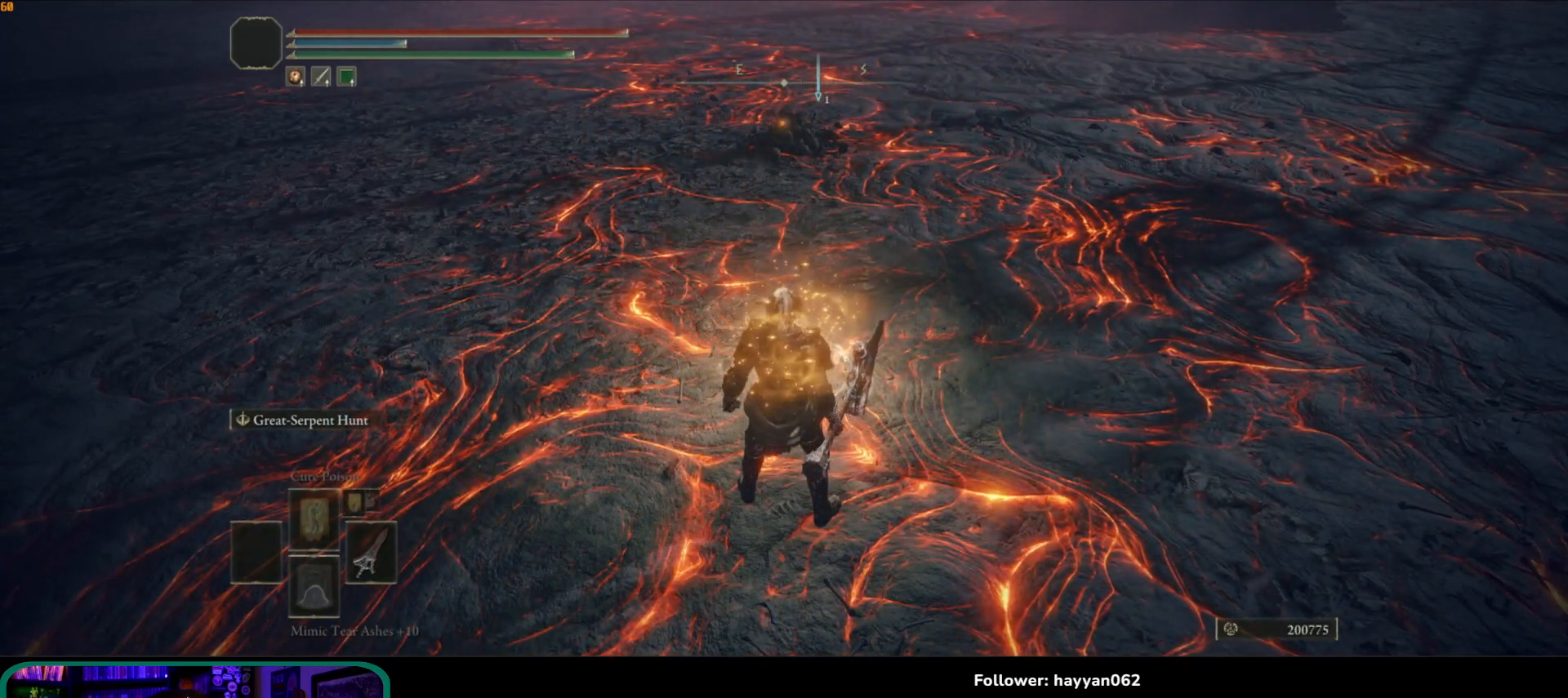
{"buttons": [], "left_stick": "center", "right_stick": "center", "events": []}
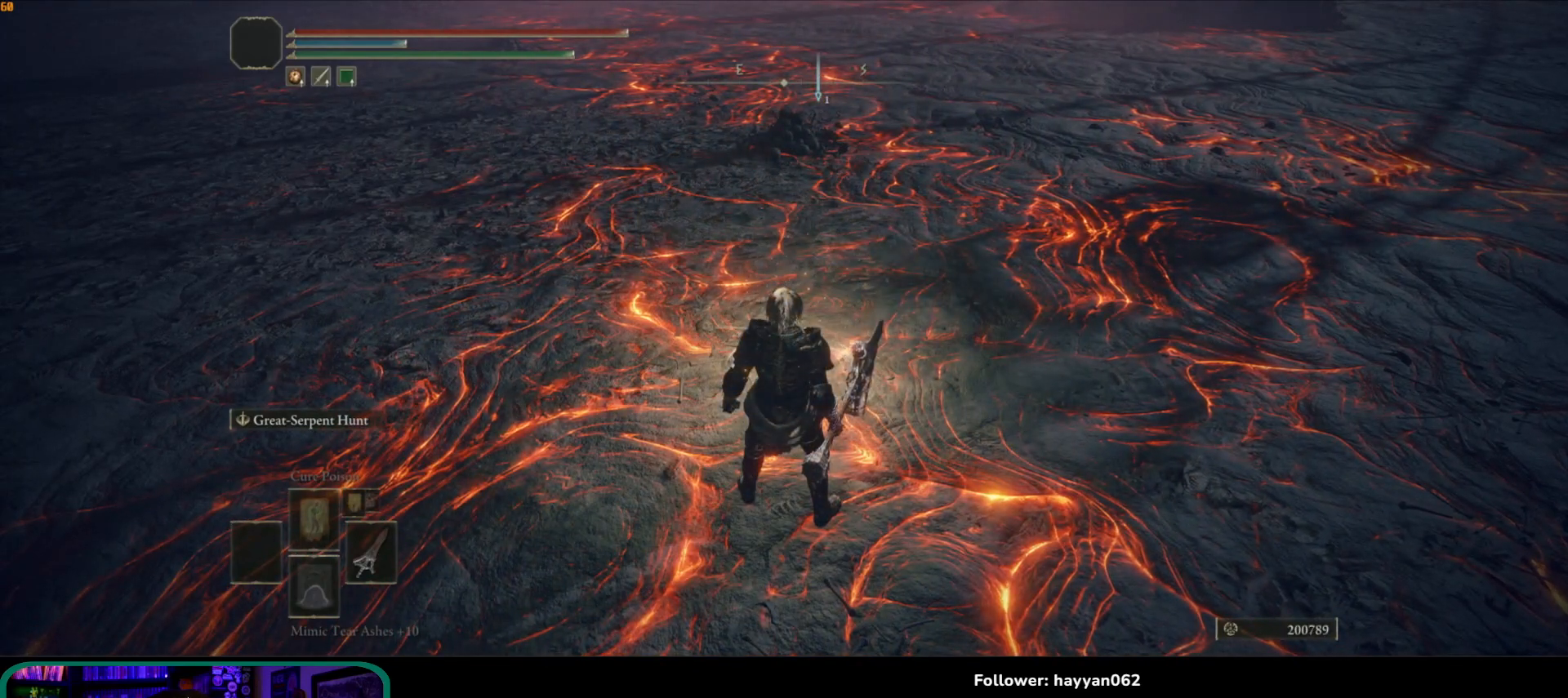
{"buttons": [], "left_stick": "center", "right_stick": "center", "events": []}
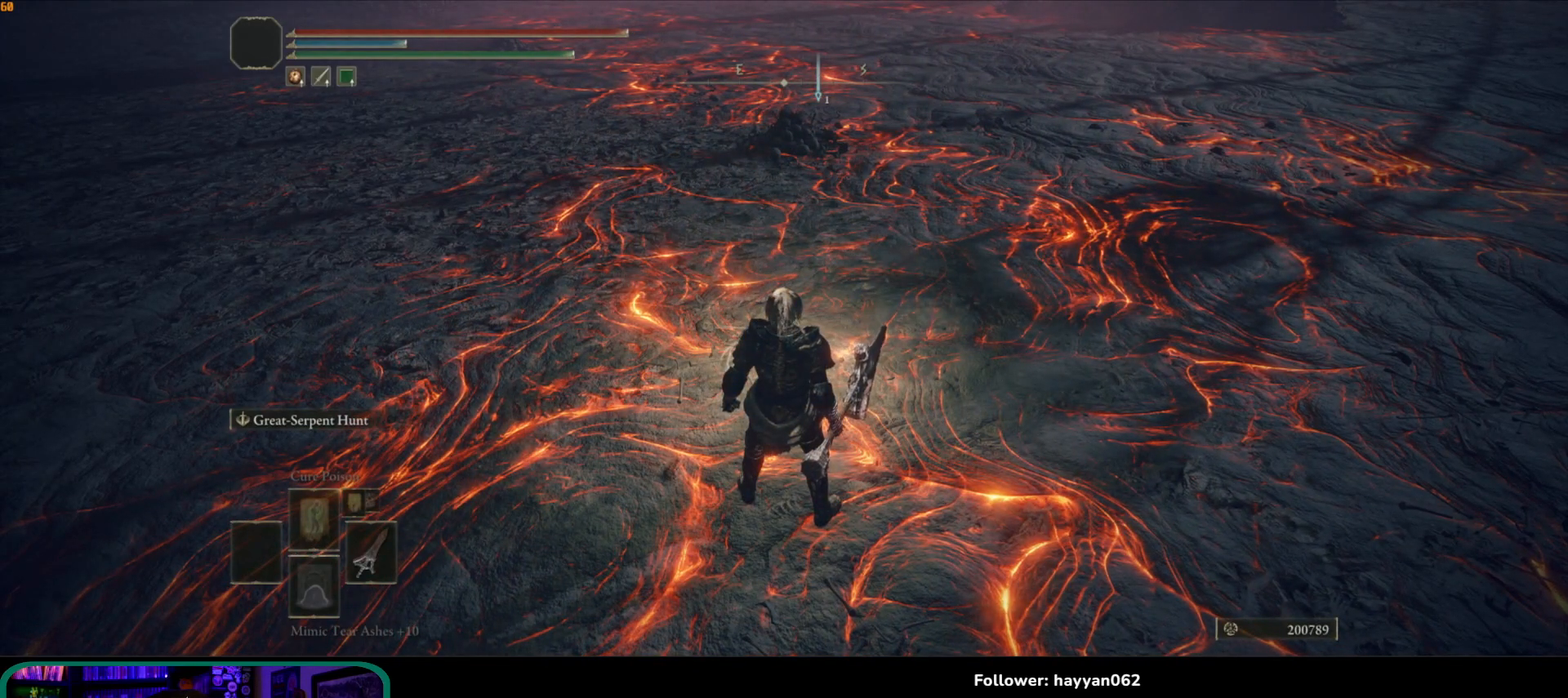
{"buttons": [], "left_stick": "center", "right_stick": "center", "events": []}
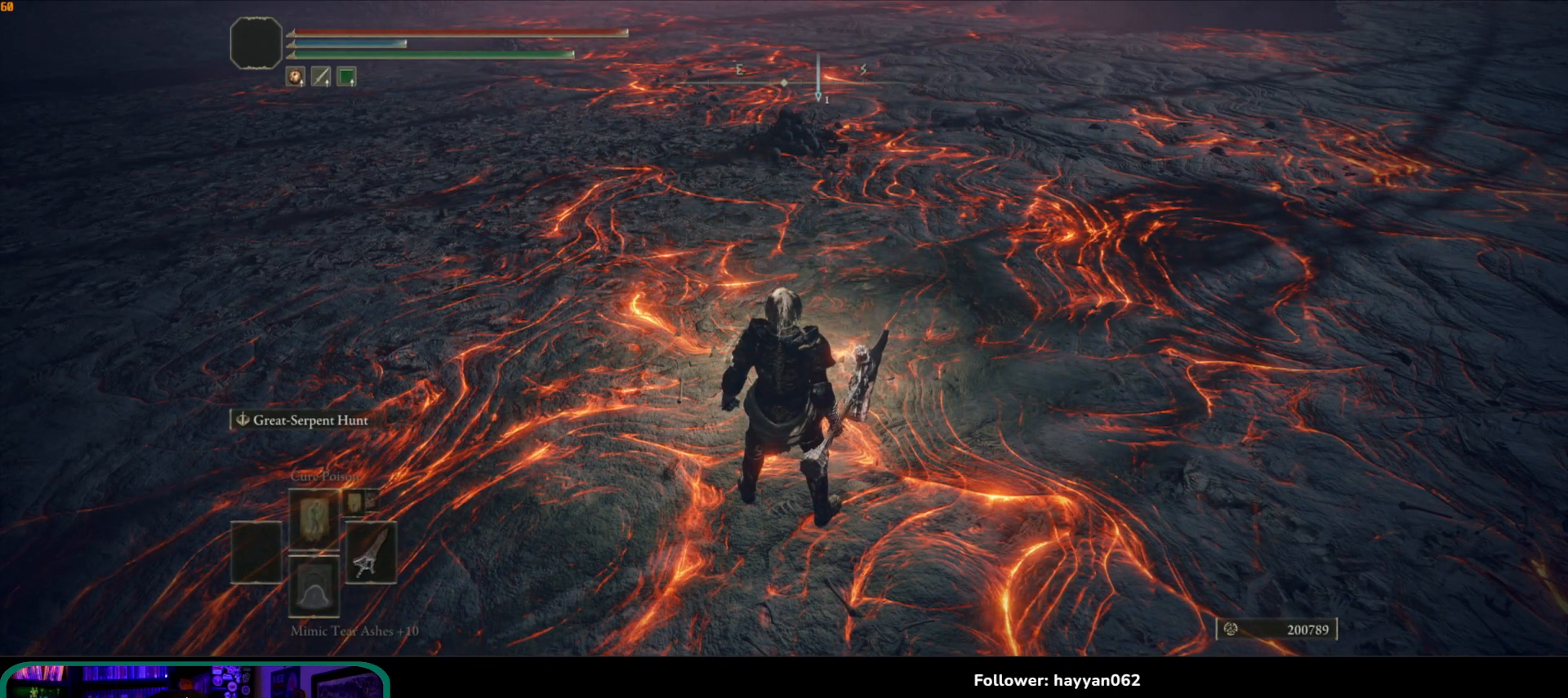
{"buttons": [], "left_stick": "center", "right_stick": "center", "events": []}
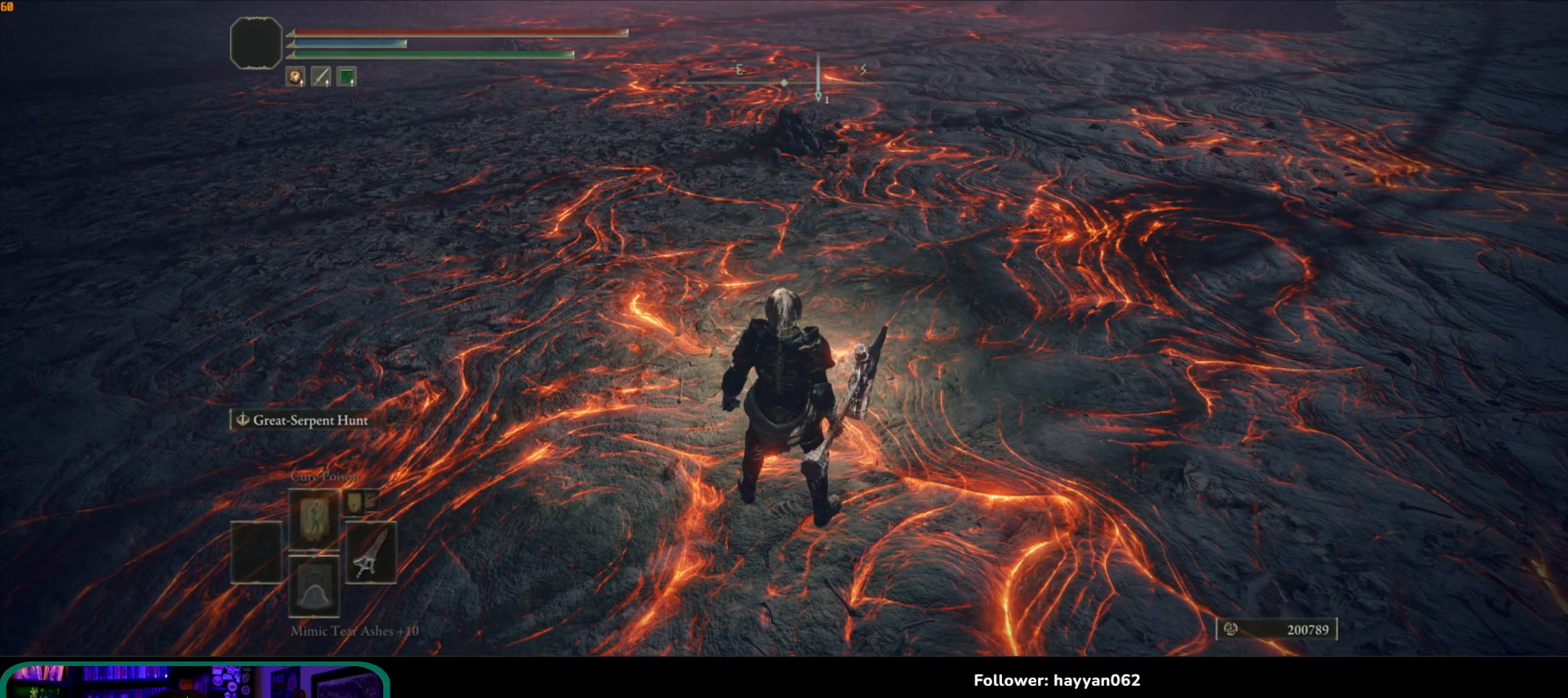
{"buttons": [], "left_stick": "center", "right_stick": "center", "events": []}